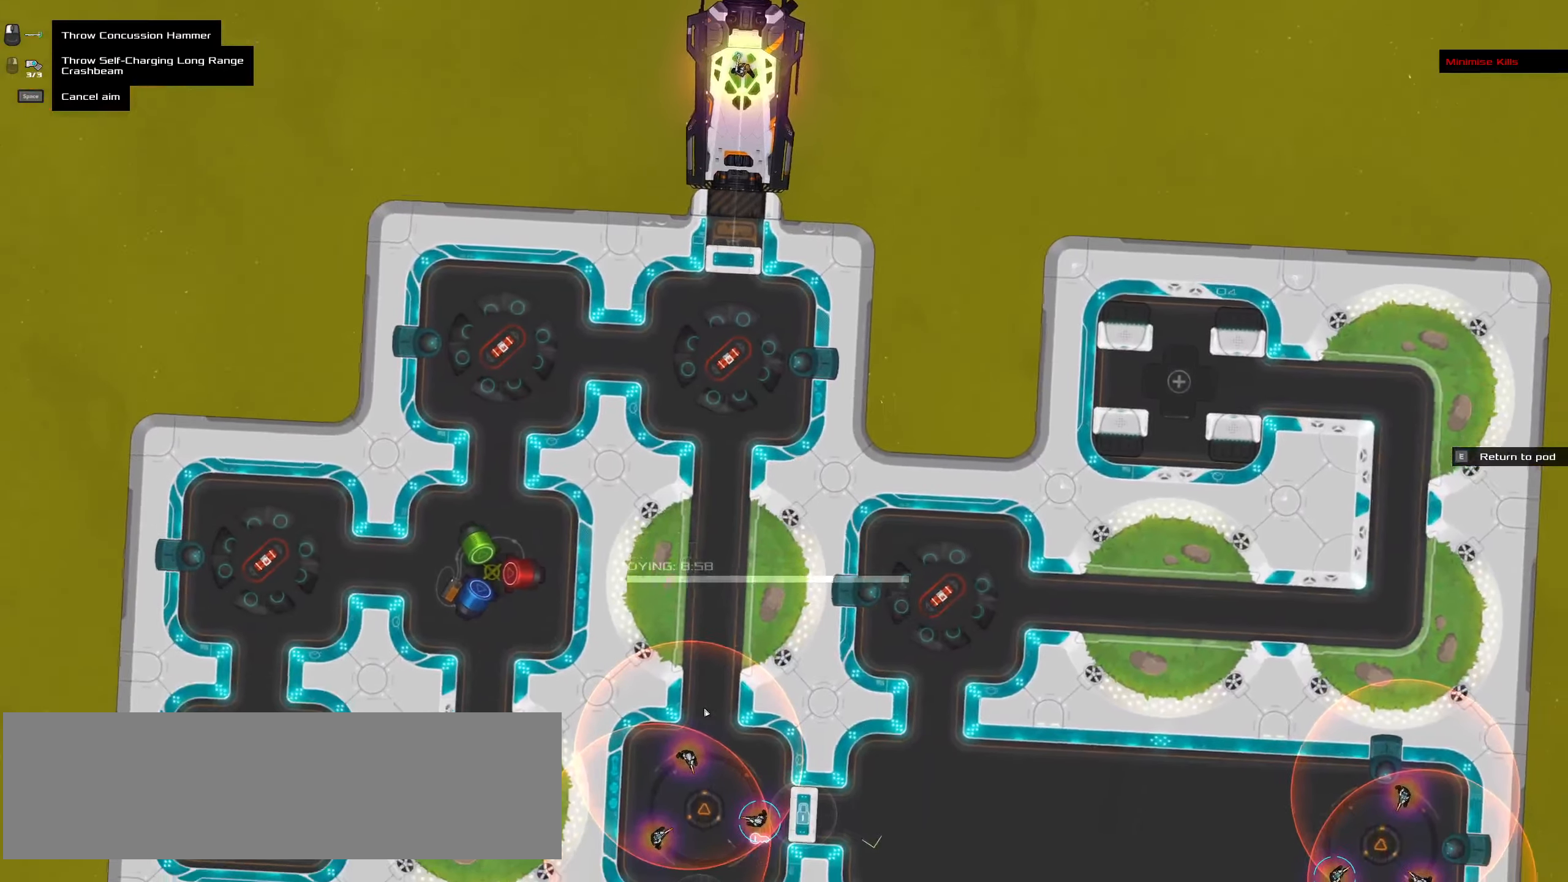
Gameplay with keyboard and mouse; each line is a JSON object with the keys and mouse buttons held at the frame after it. "events" lists presses ("down") and releases ("up") of ".", "/", "0", "1", "2", "3", "4", "5", "6", "7", "8", "9", "a", "alt_l", "alt_r", "b", "backslash", "backspace", "c", "caps_lock", "comma", "ctrl_l", "ctrl_r", "d", "down", "e", "equals", "f", "g", "h", "i", "j", "k", "l", "lbracket", "left", "m", "minus", "n", "o", "p", "q", "quote", "r", "rbracket", "return", "right", "s", "semicolon", "shift_l", "shift_r", "space", "super", "t", "tab", "tilde", "u", "up", "v", "w", "x", "y", "z", "mouse_left", "mouse_wheel" and "mouse_right" between this image and that frame as [ms after this image, input, new state], when the widget could be followed in between. "mouse_left", "mouse_wheel", "mouse_right" = the "left", "wheel", "right" buttons of the "mouse" list. No other keys are recorded. "wheel" means that the mouse wheel is clicked or scrolled. Not read: mouse_move.
{"keys": [], "mouse": [], "events": [[317, "shift_l", "up"]]}
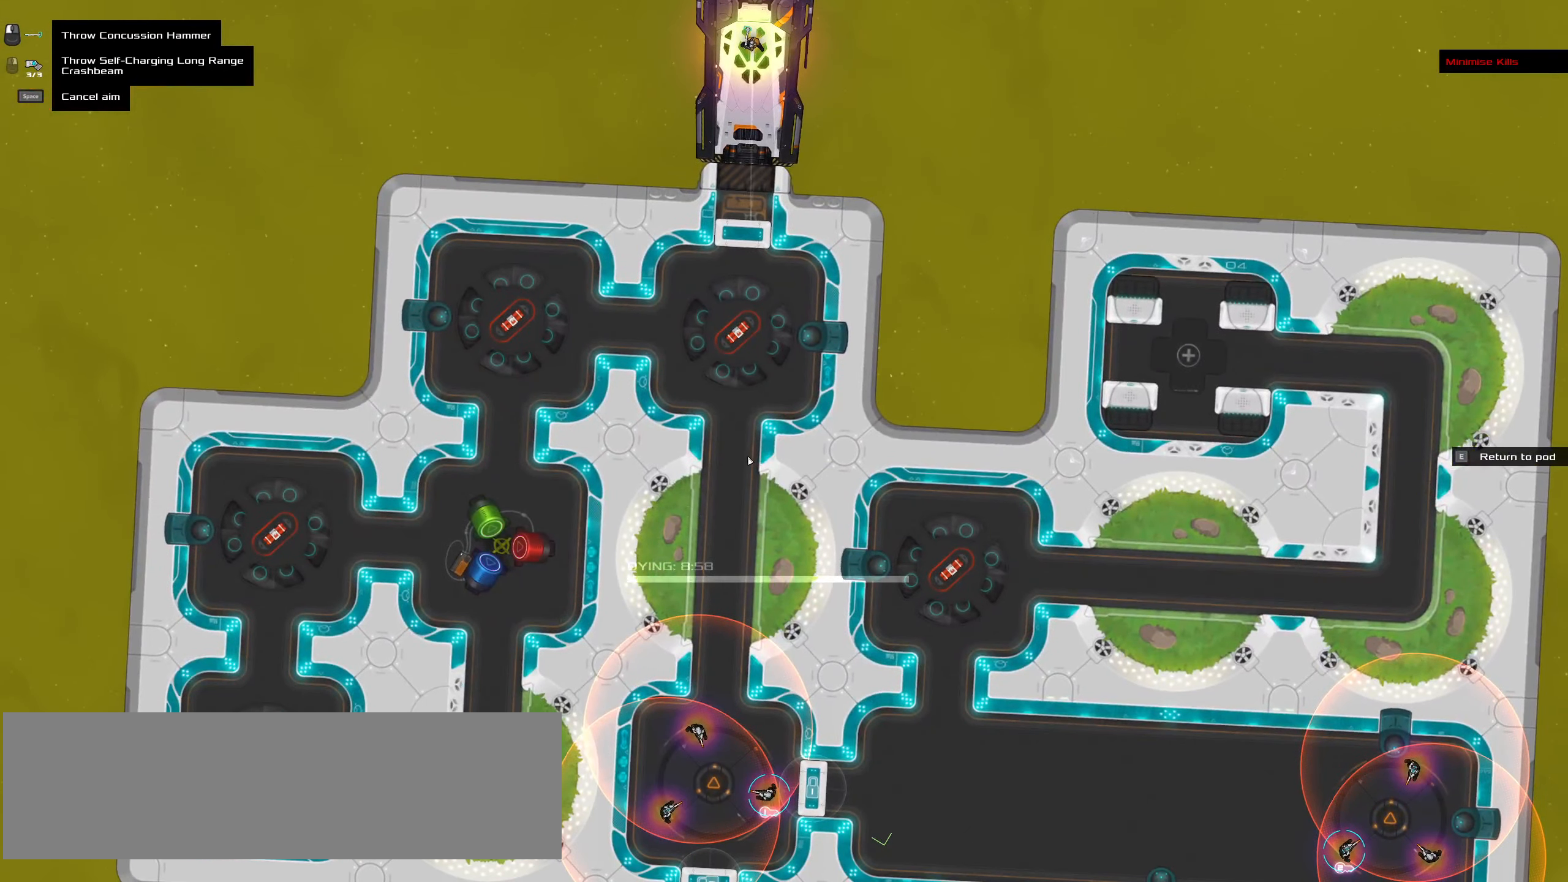
{"keys": [], "mouse": [], "events": []}
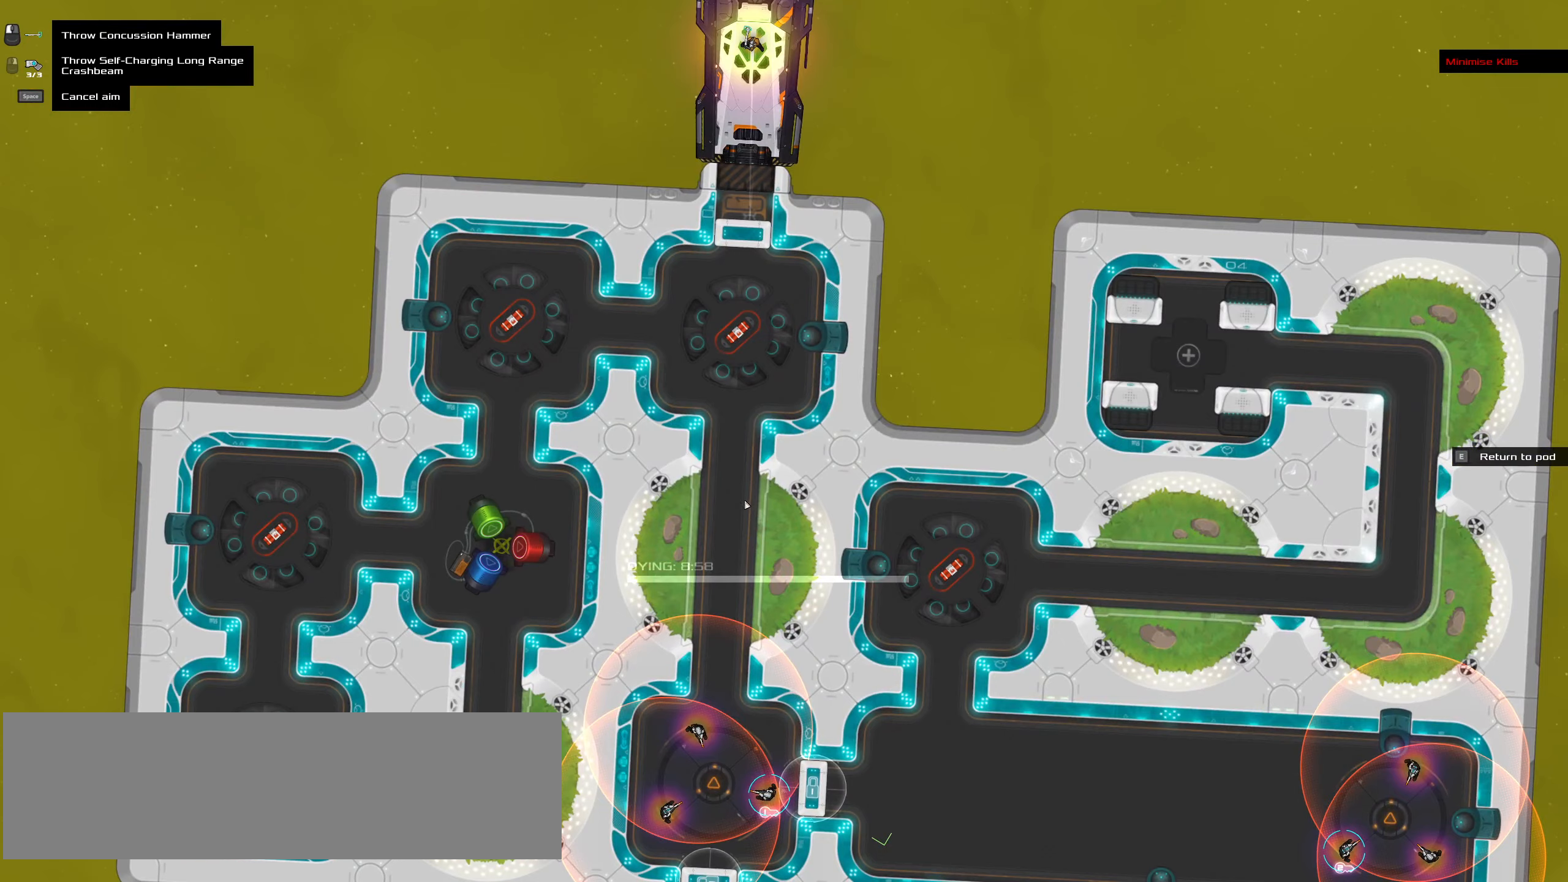
{"keys": [], "mouse": [], "events": []}
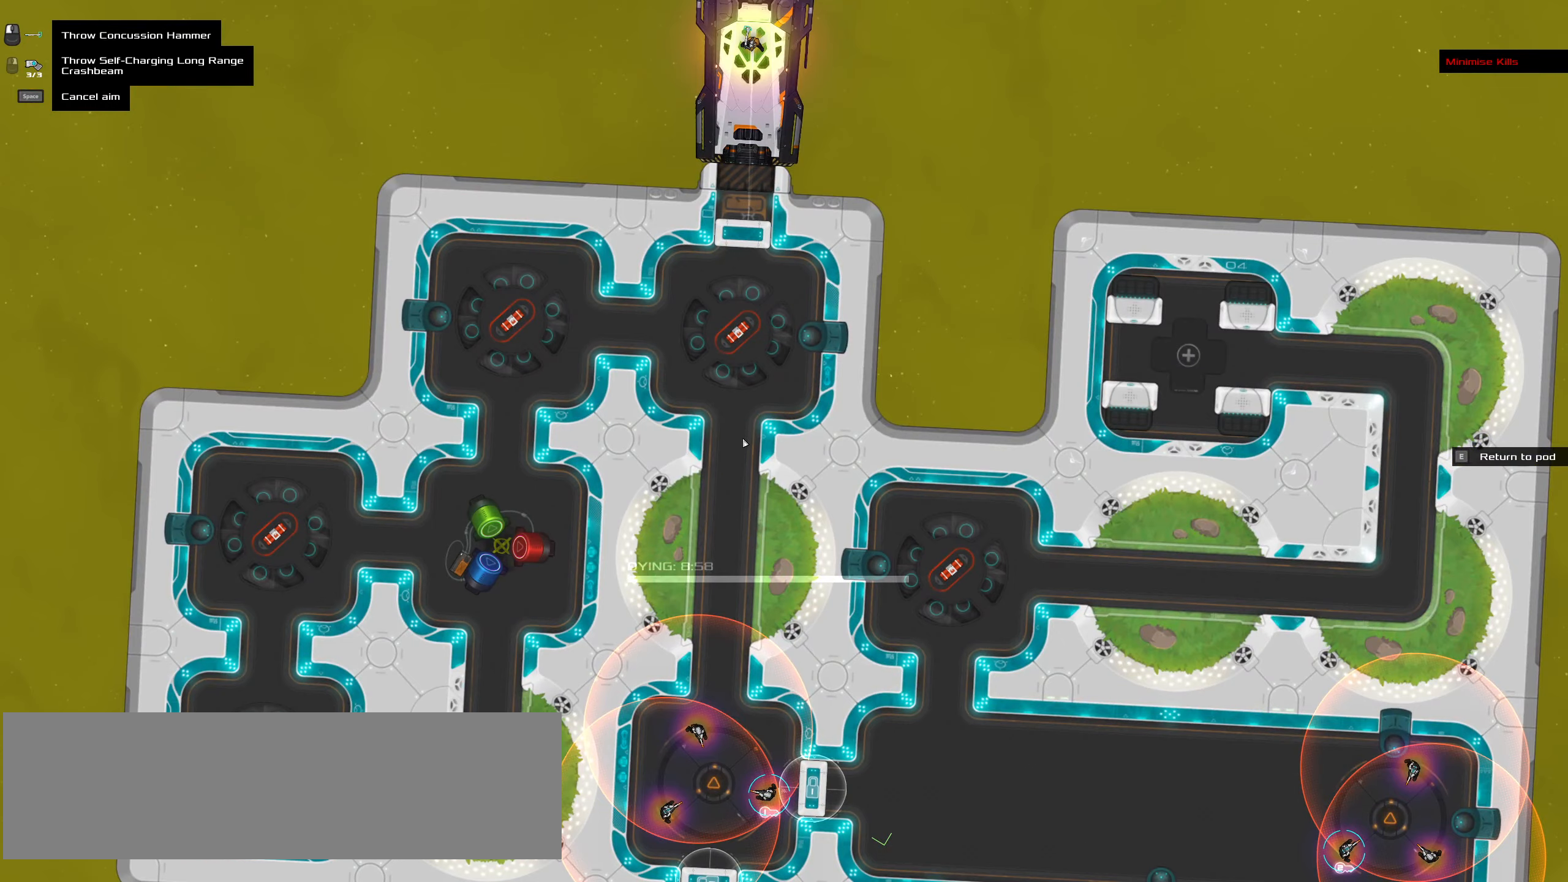
{"keys": [], "mouse": [], "events": []}